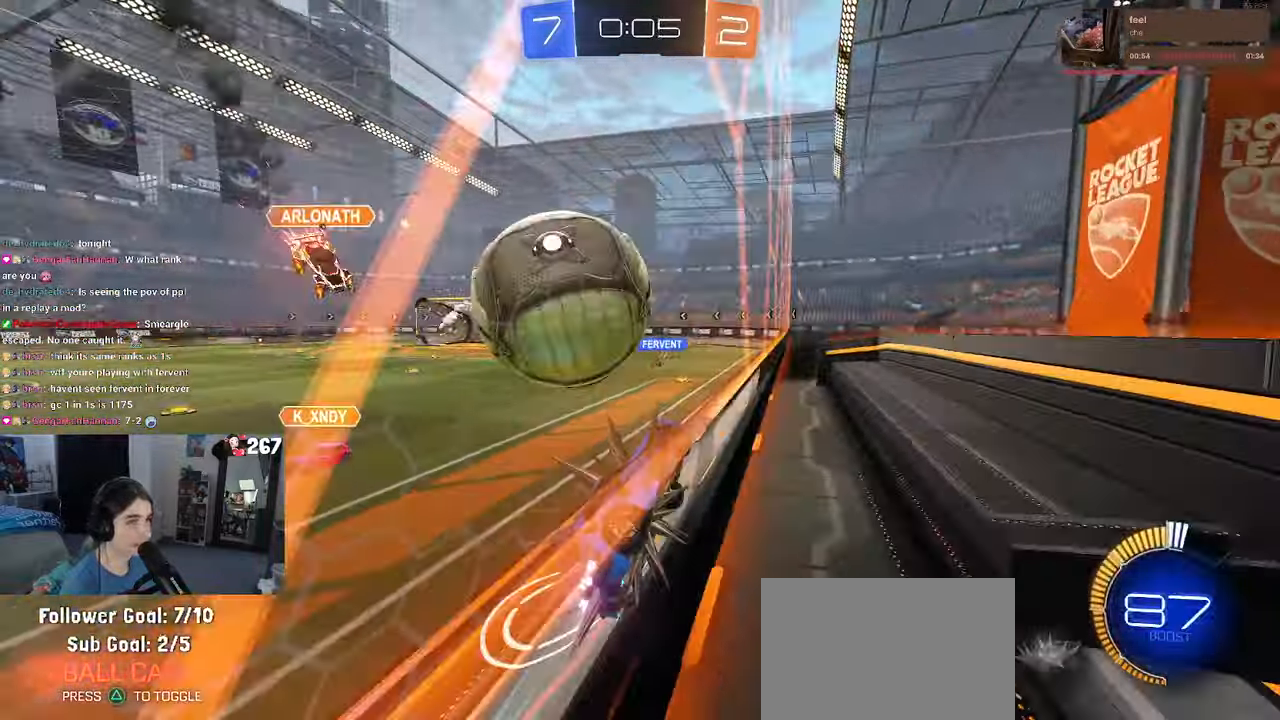
Gameplay with a controller (PlayStation layout); each line is a JSON object with the inputs held at the frame after it. "events" lists button and stick changes between this image and that frame as [ms after this image, input, new state], when the widget could be followed in between. Not read: R2.
{"buttons": ["SQUARE"], "left_stick": "left", "right_stick": "center", "events": [[217, "R1", "up"], [467, "SQUARE", "down"]]}
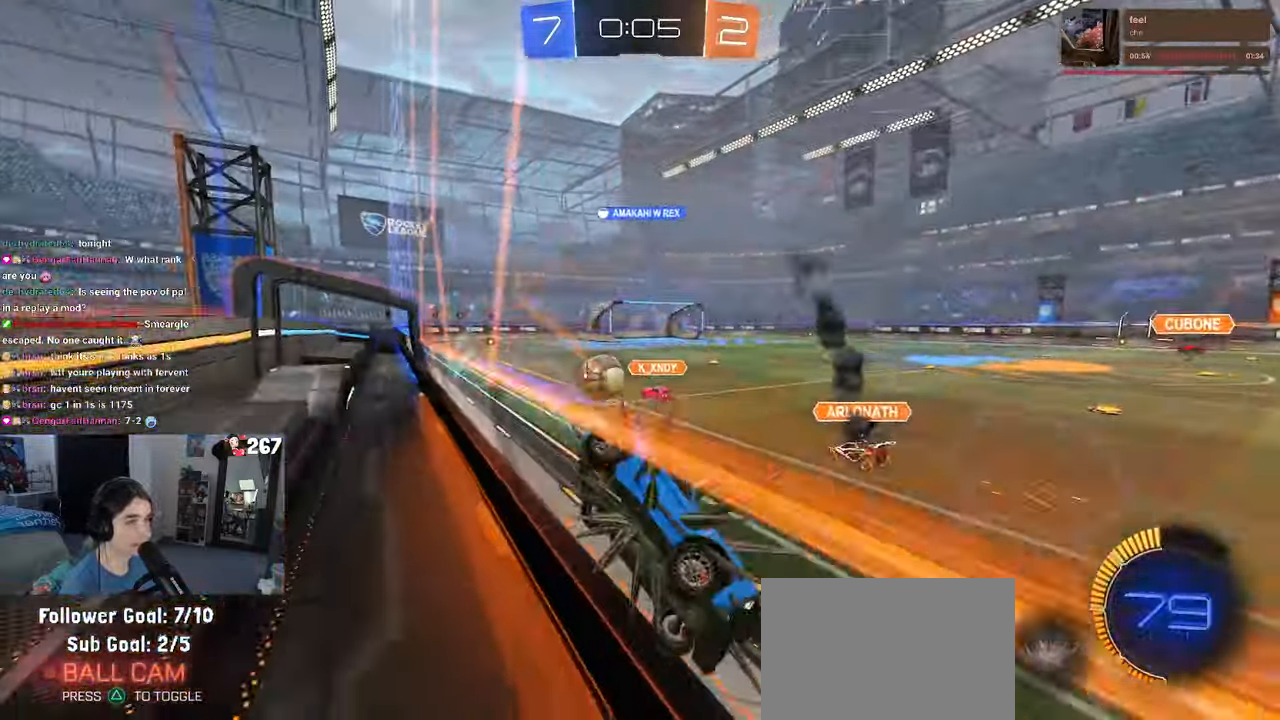
{"buttons": [], "left_stick": "left", "right_stick": "center", "events": [[83, "SQUARE", "up"]]}
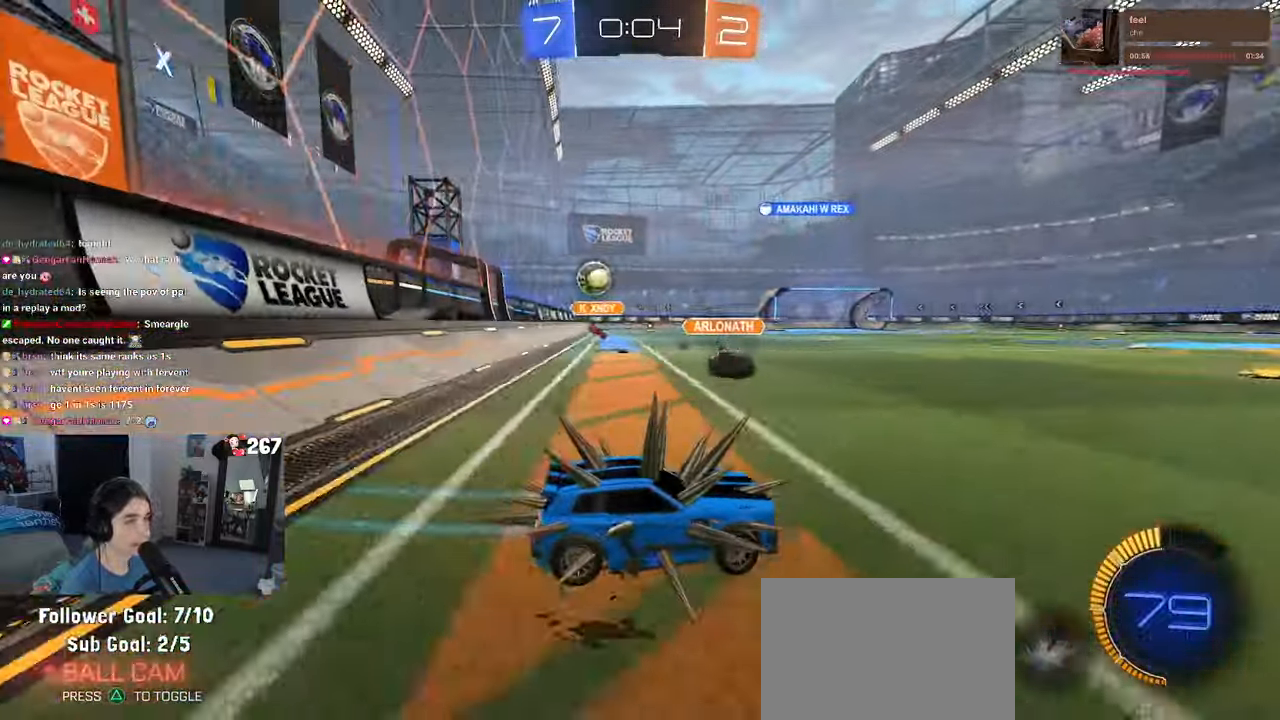
{"buttons": ["CROSS", "R1"], "left_stick": "up-left", "right_stick": "center", "events": [[383, "left_stick", "center"], [483, "R1", "down"], [500, "CROSS", "down"], [500, "left_stick", "up-left"]]}
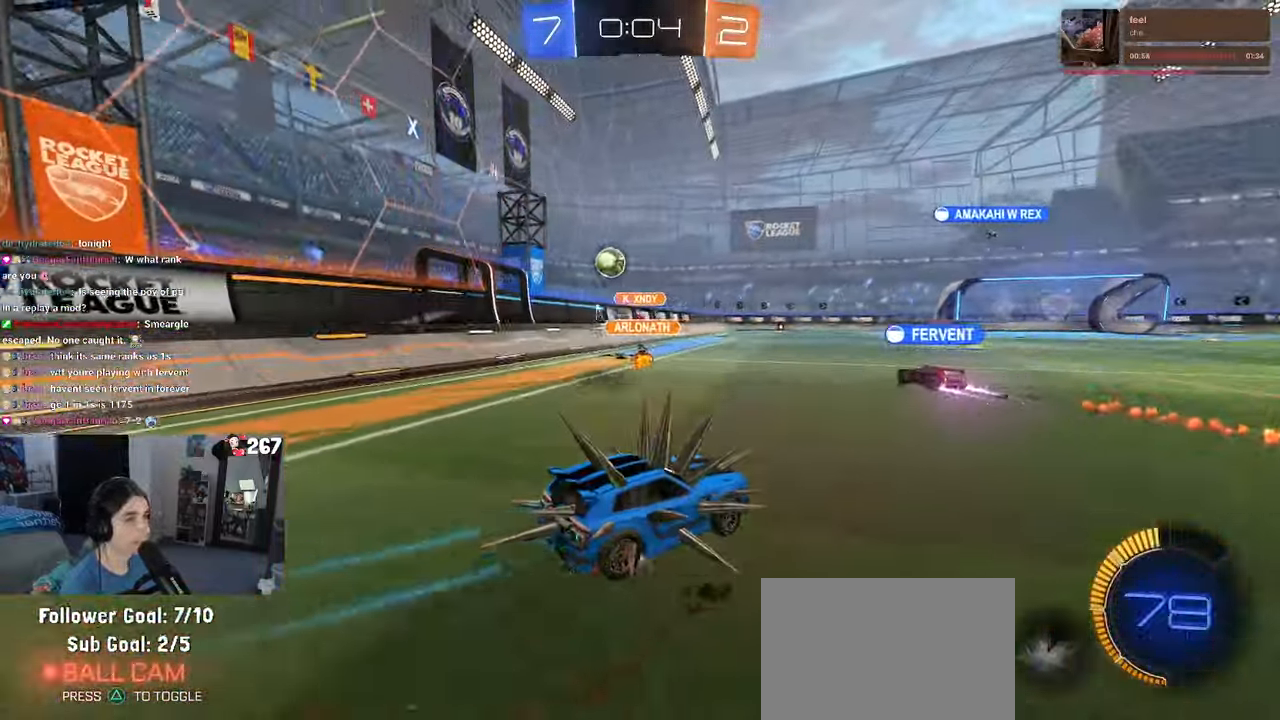
{"buttons": ["SQUARE"], "left_stick": "down-left", "right_stick": "center", "events": [[67, "CROSS", "up"], [150, "CROSS", "down"], [267, "left_stick", "down"], [283, "CROSS", "up"], [433, "R1", "up"], [433, "SQUARE", "down"], [483, "left_stick", "down-left"]]}
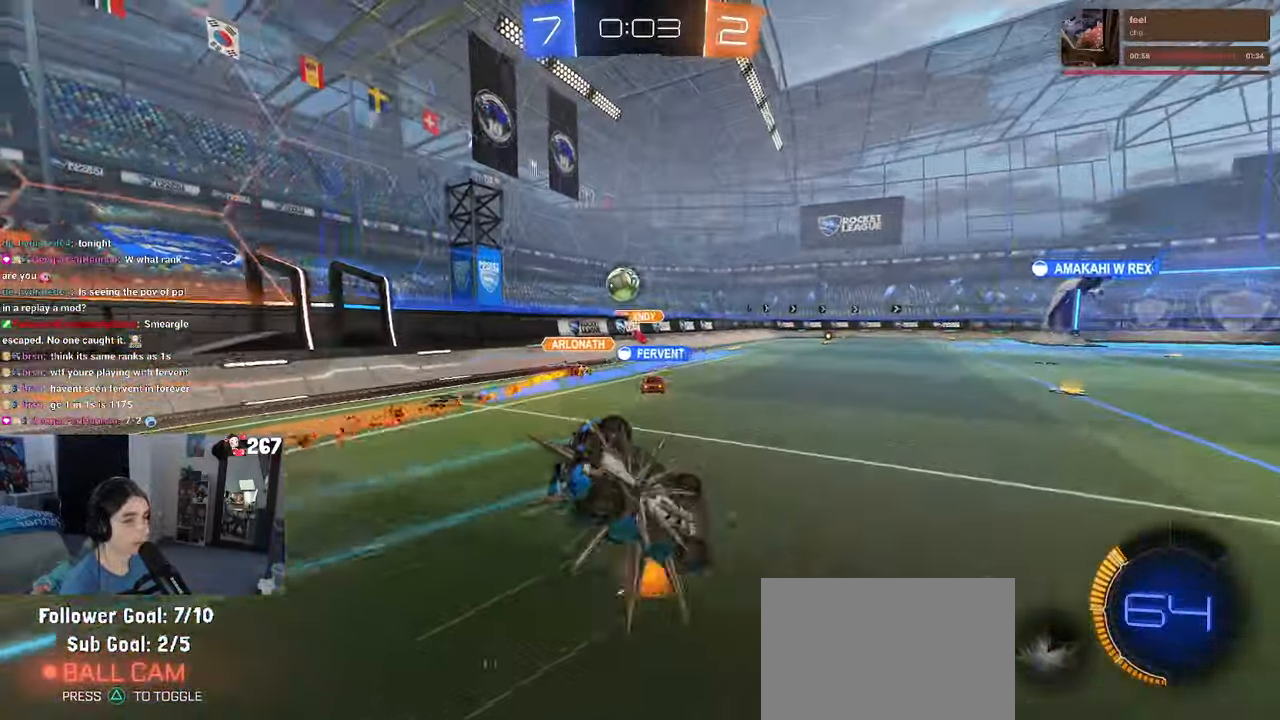
{"buttons": ["SQUARE"], "left_stick": "down-left", "right_stick": "center", "events": []}
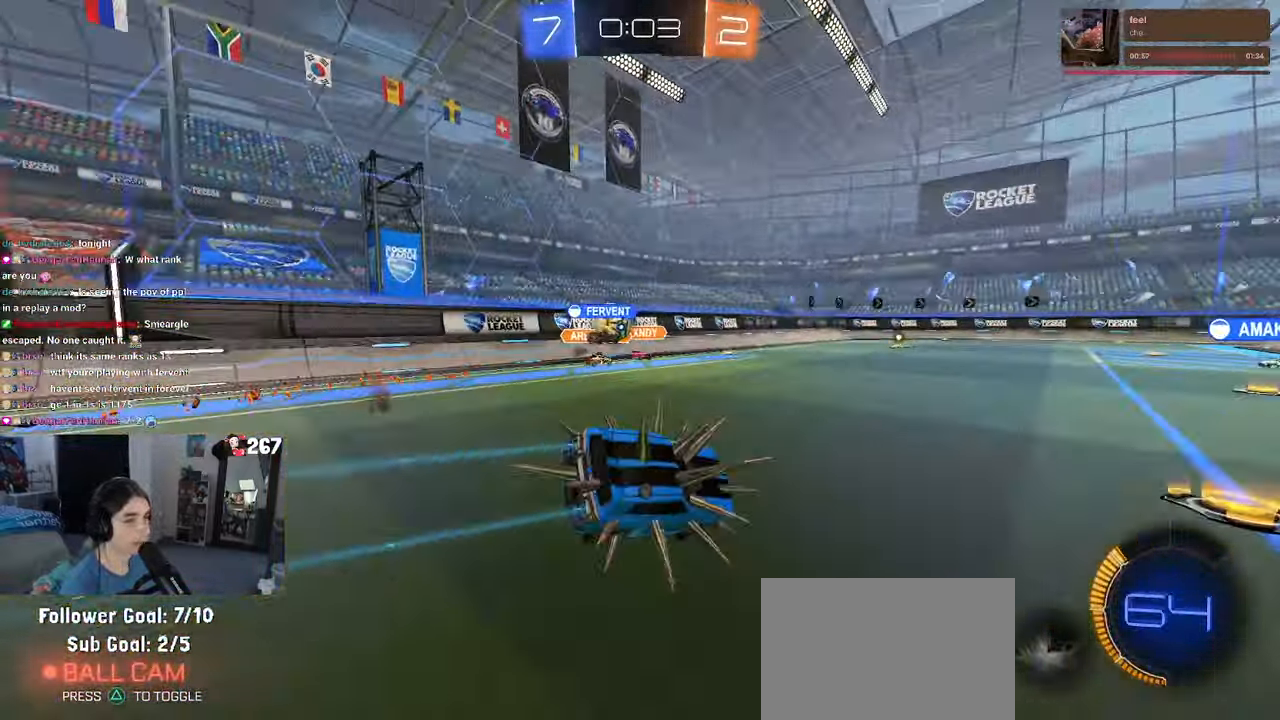
{"buttons": [], "left_stick": "right", "right_stick": "center", "events": [[17, "SQUARE", "up"], [83, "left_stick", "down-right"], [167, "left_stick", "center"], [483, "left_stick", "right"]]}
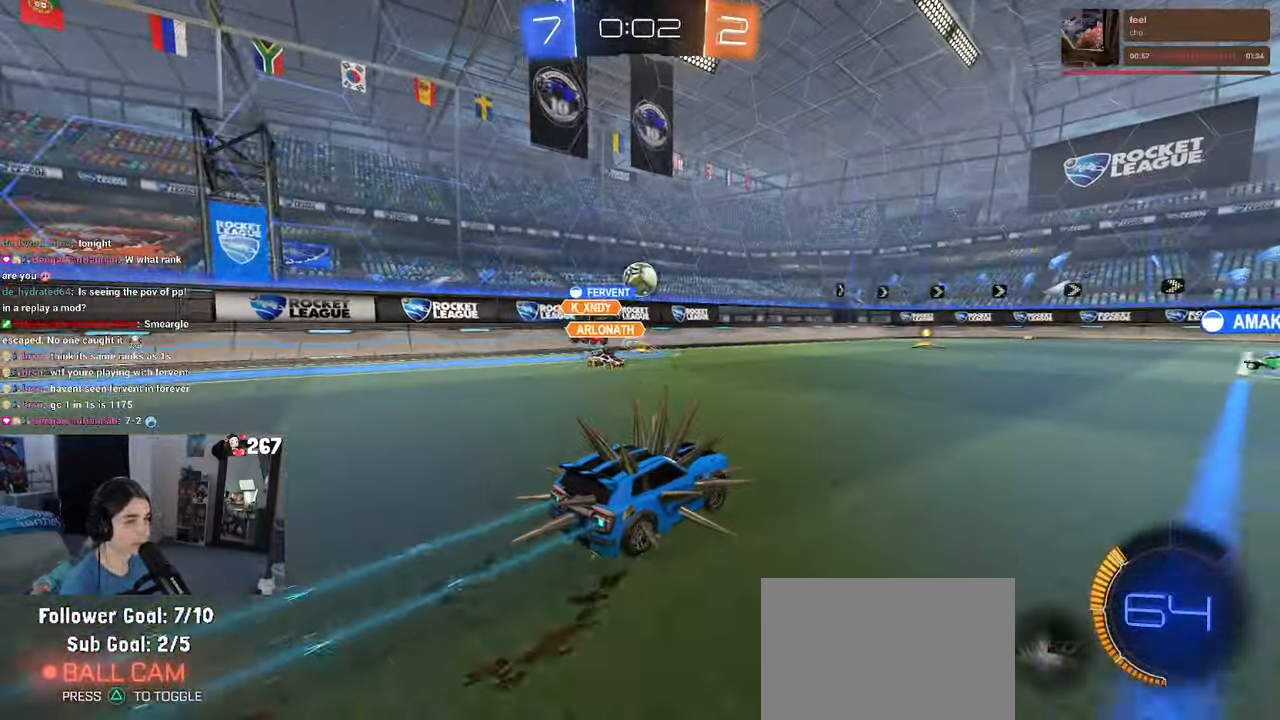
{"buttons": [], "left_stick": "center", "right_stick": "center", "events": [[367, "left_stick", "center"]]}
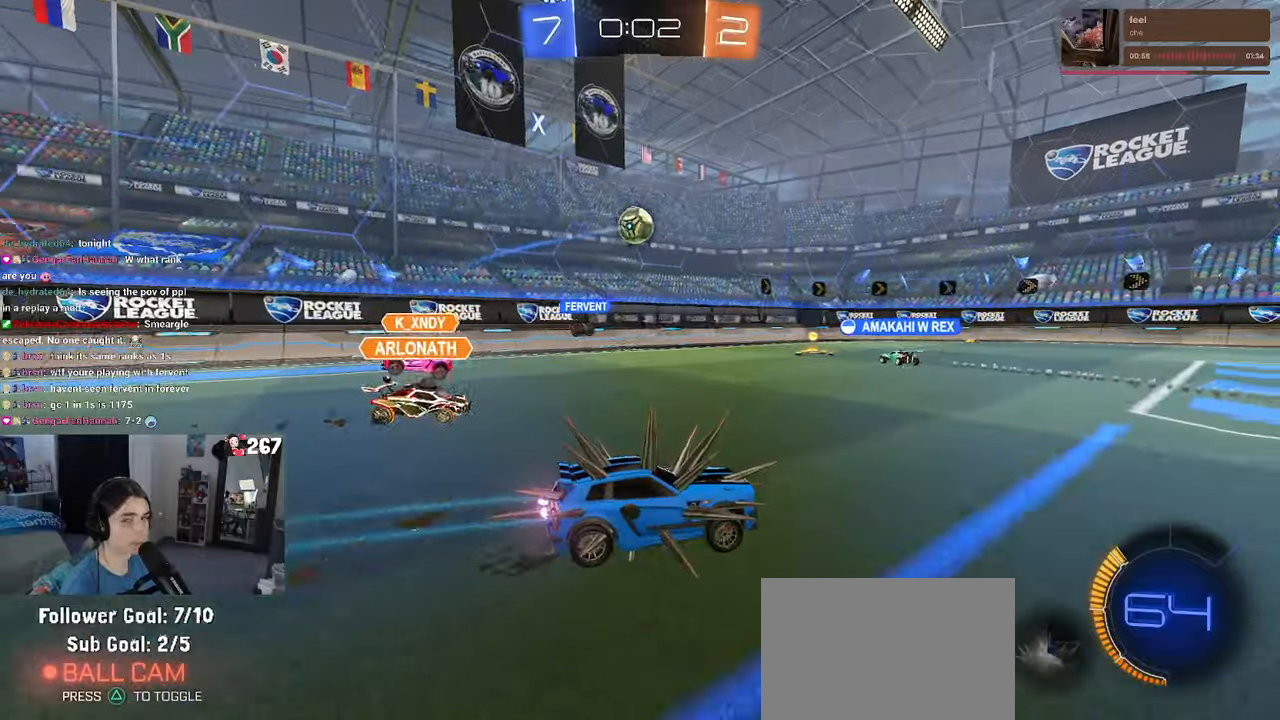
{"buttons": [], "left_stick": "right", "right_stick": "center", "events": [[50, "left_stick", "right"]]}
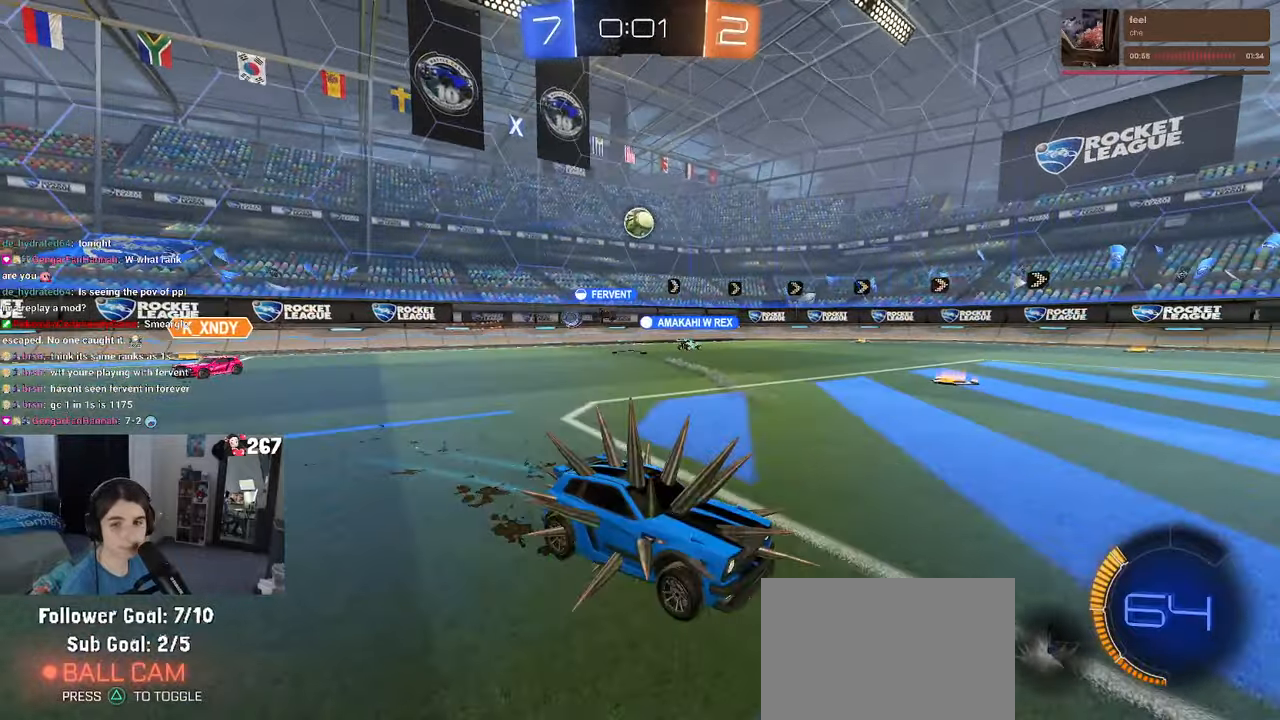
{"buttons": [], "left_stick": "left", "right_stick": "center", "events": [[150, "left_stick", "center"], [367, "left_stick", "left"]]}
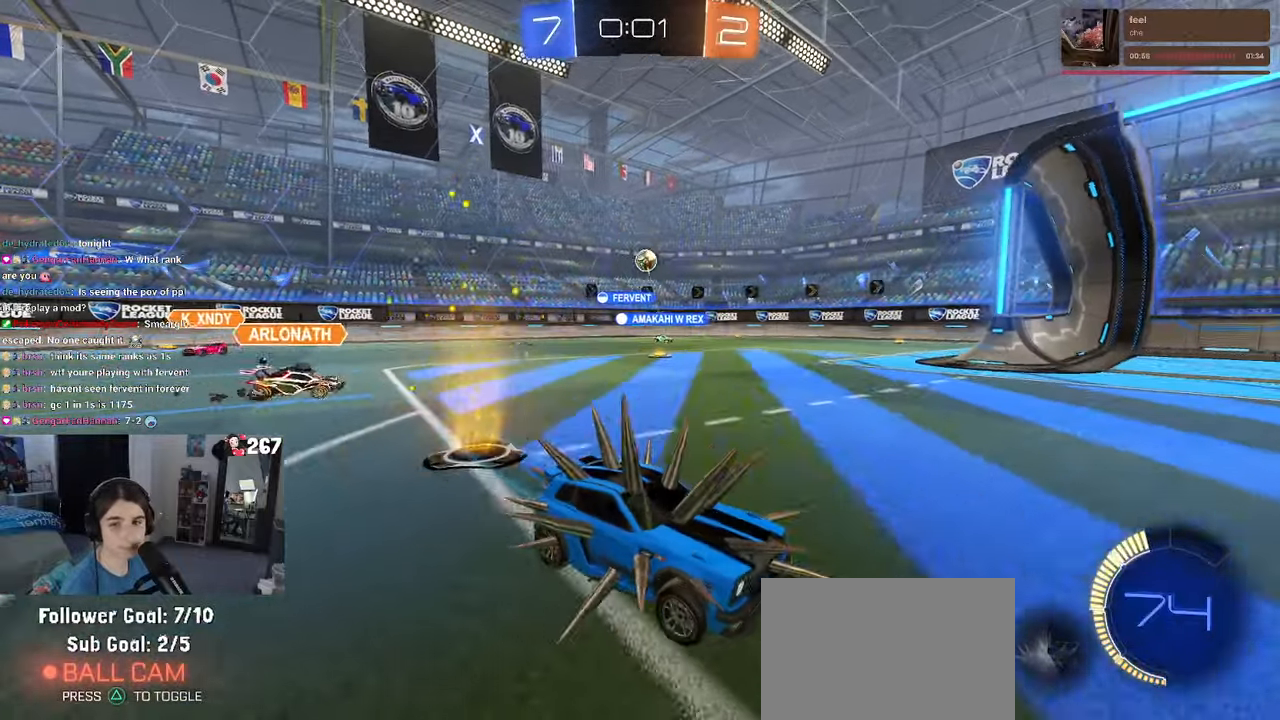
{"buttons": [], "left_stick": "right", "right_stick": "center", "events": [[167, "left_stick", "center"], [334, "left_stick", "right"]]}
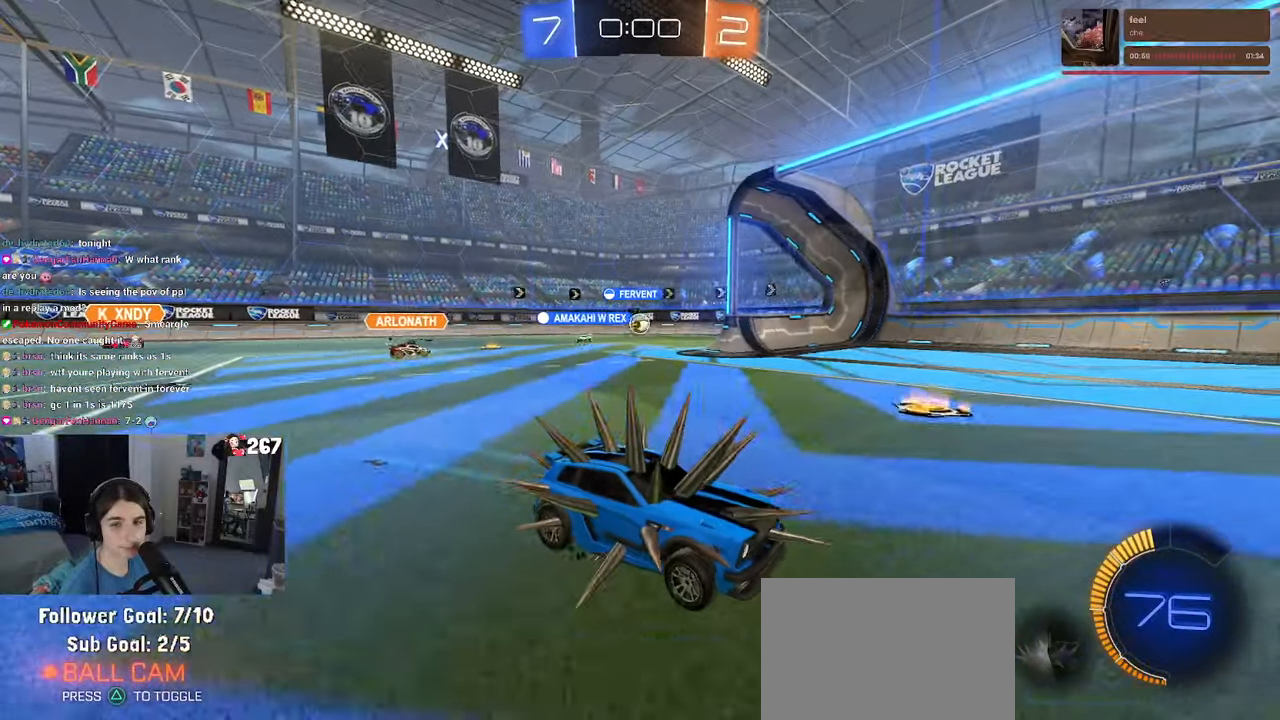
{"buttons": [], "left_stick": "center", "right_stick": "center", "events": [[17, "left_stick", "center"]]}
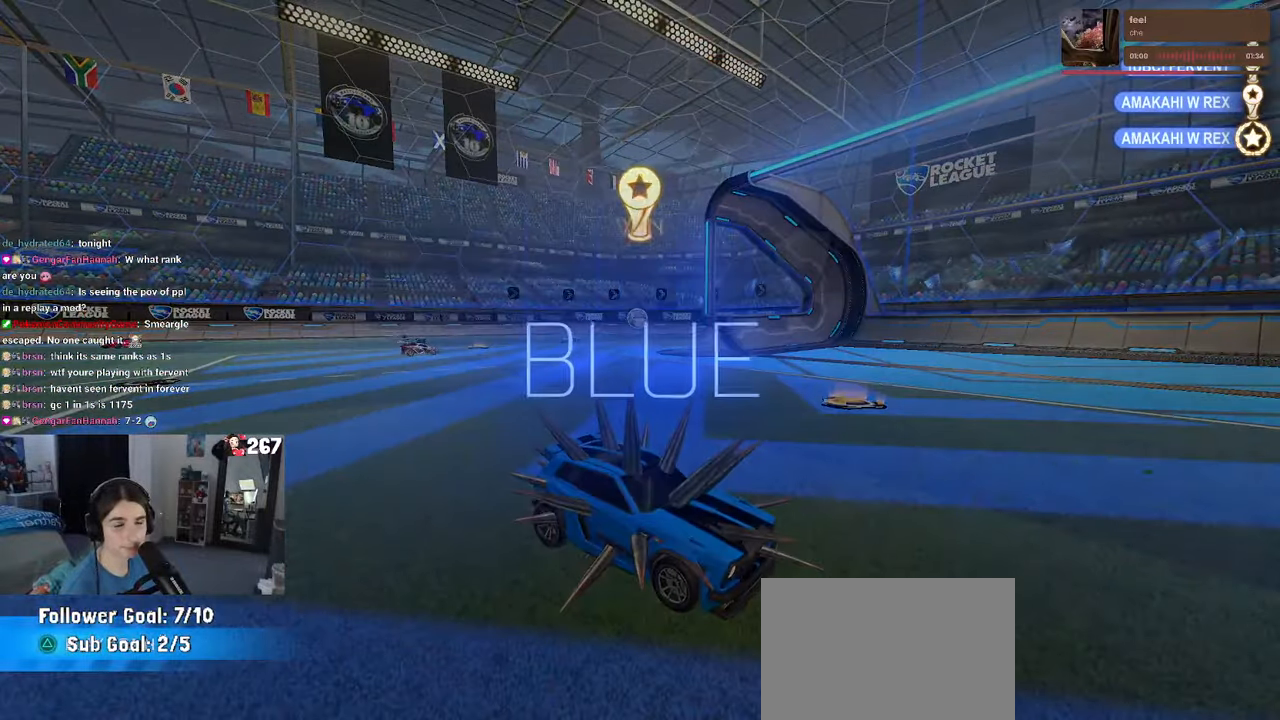
{"buttons": [], "left_stick": "center", "right_stick": "center", "events": []}
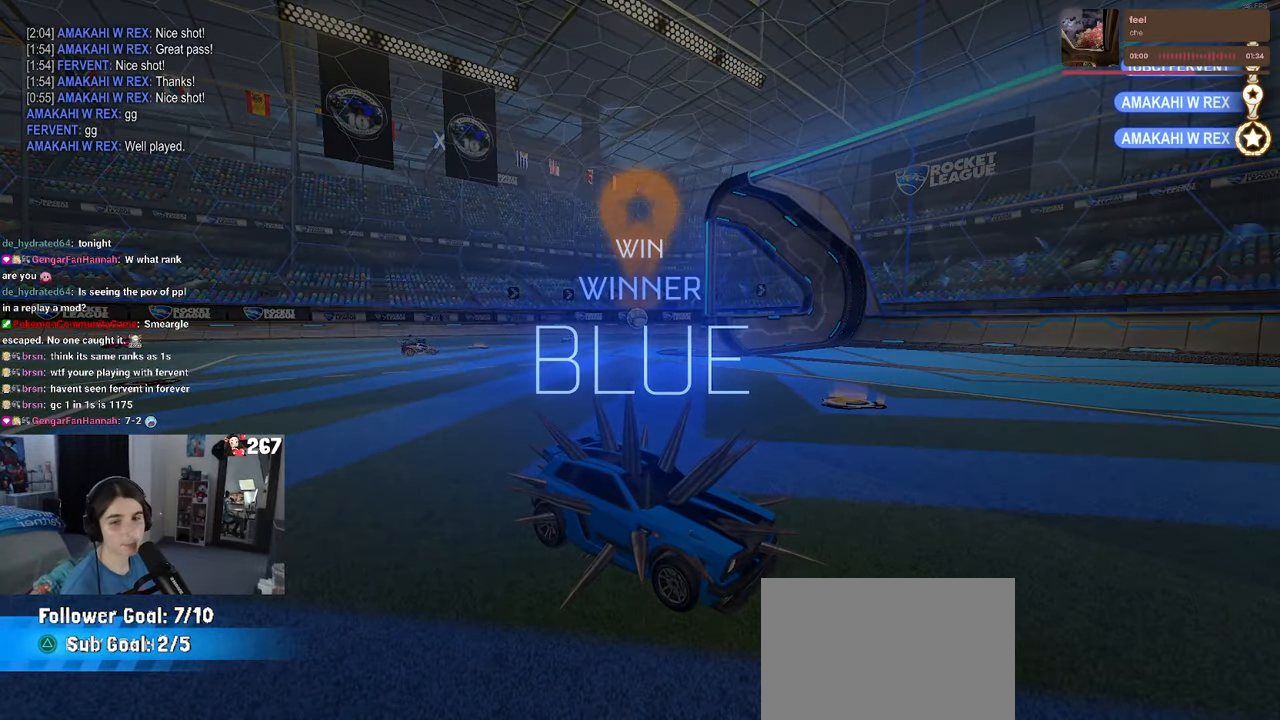
{"buttons": [], "left_stick": "center", "right_stick": "center", "events": []}
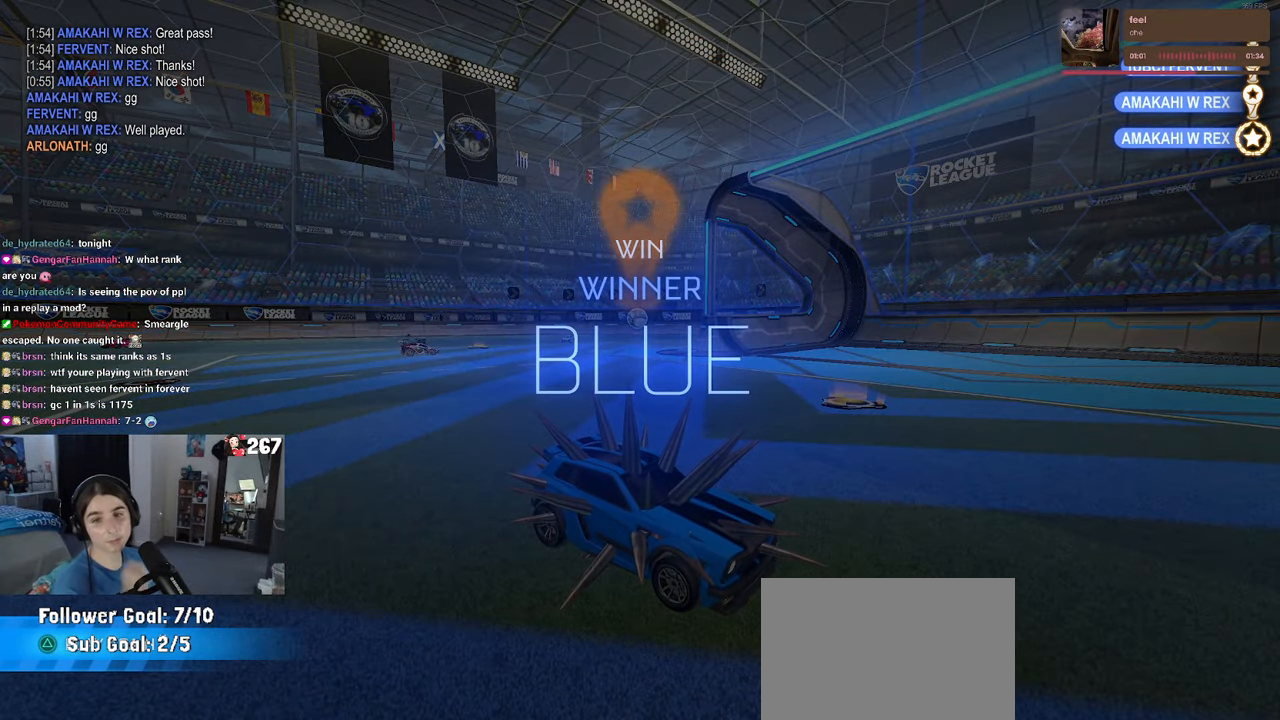
{"buttons": [], "left_stick": "center", "right_stick": "center", "events": []}
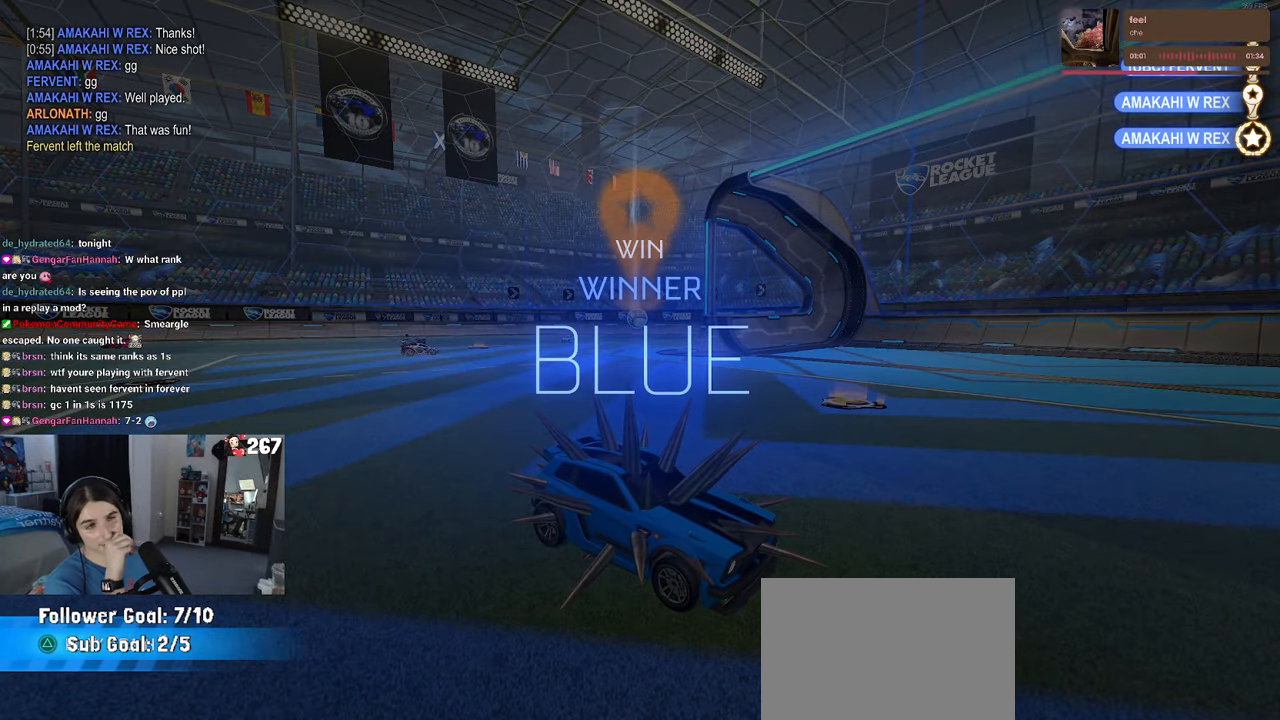
{"buttons": [], "left_stick": "center", "right_stick": "center", "events": []}
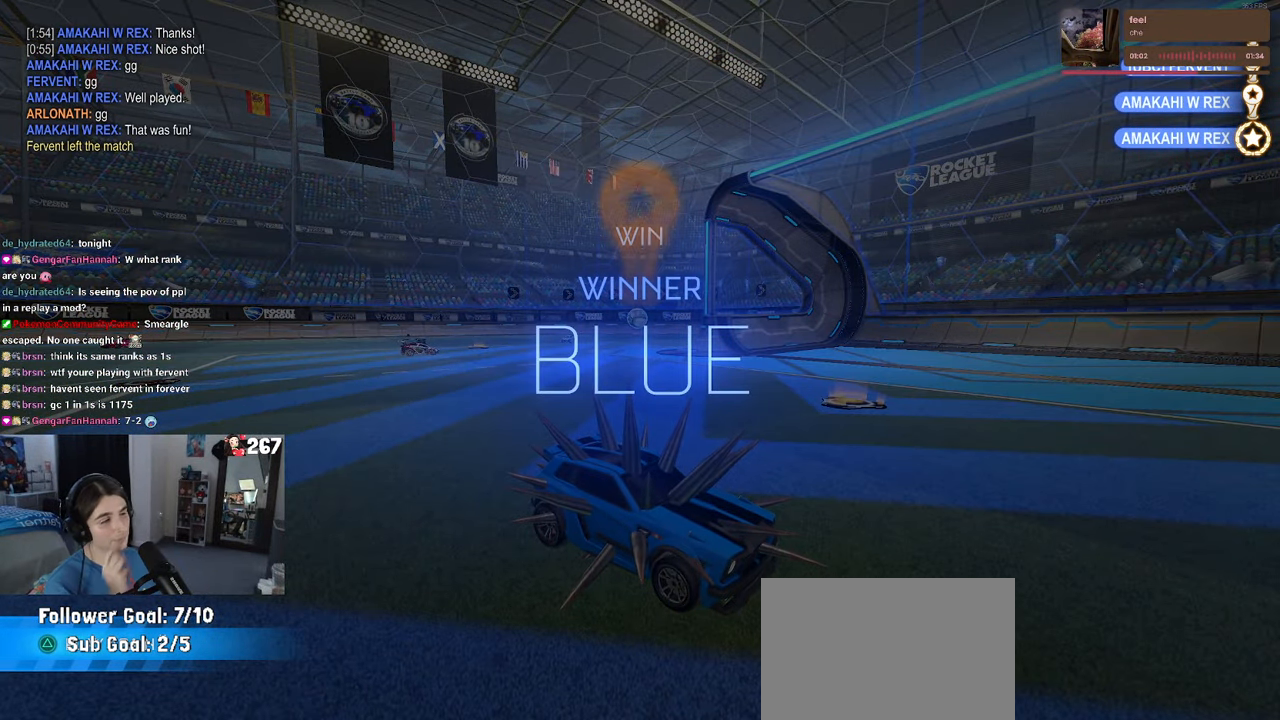
{"buttons": [], "left_stick": "center", "right_stick": "center", "events": []}
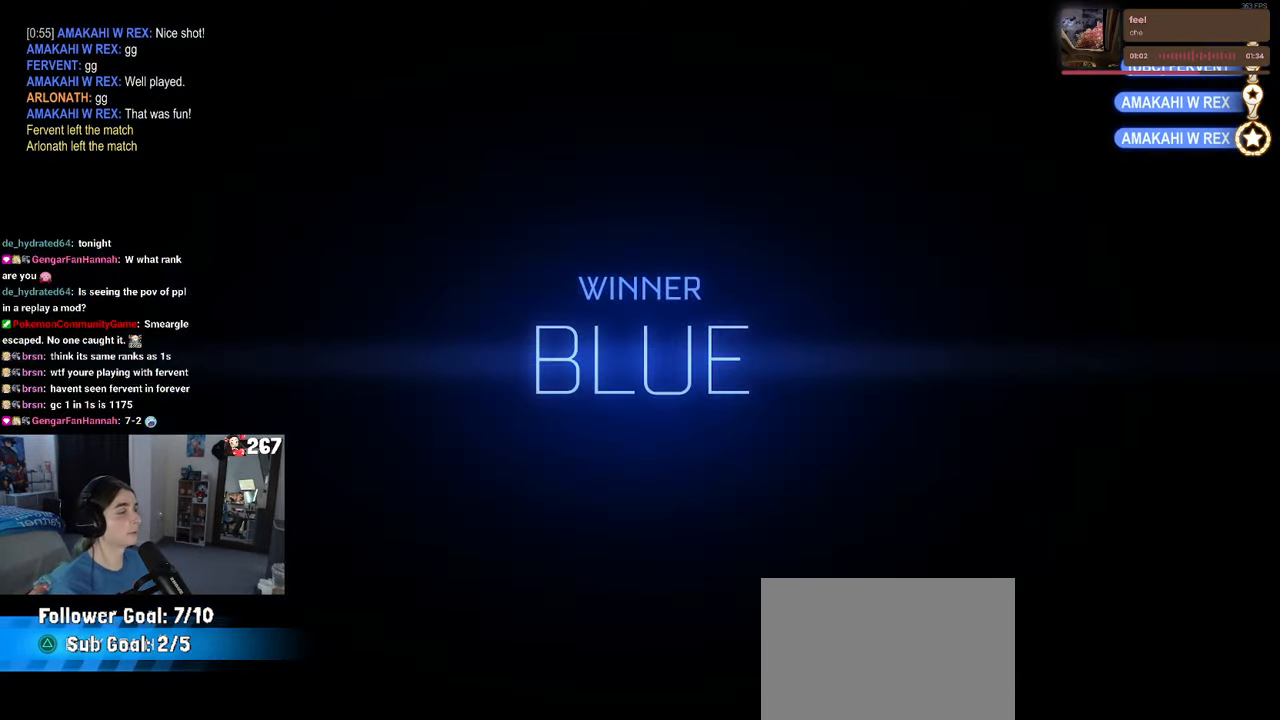
{"buttons": ["CROSS"], "left_stick": "center", "right_stick": "center", "events": [[433, "CROSS", "down"]]}
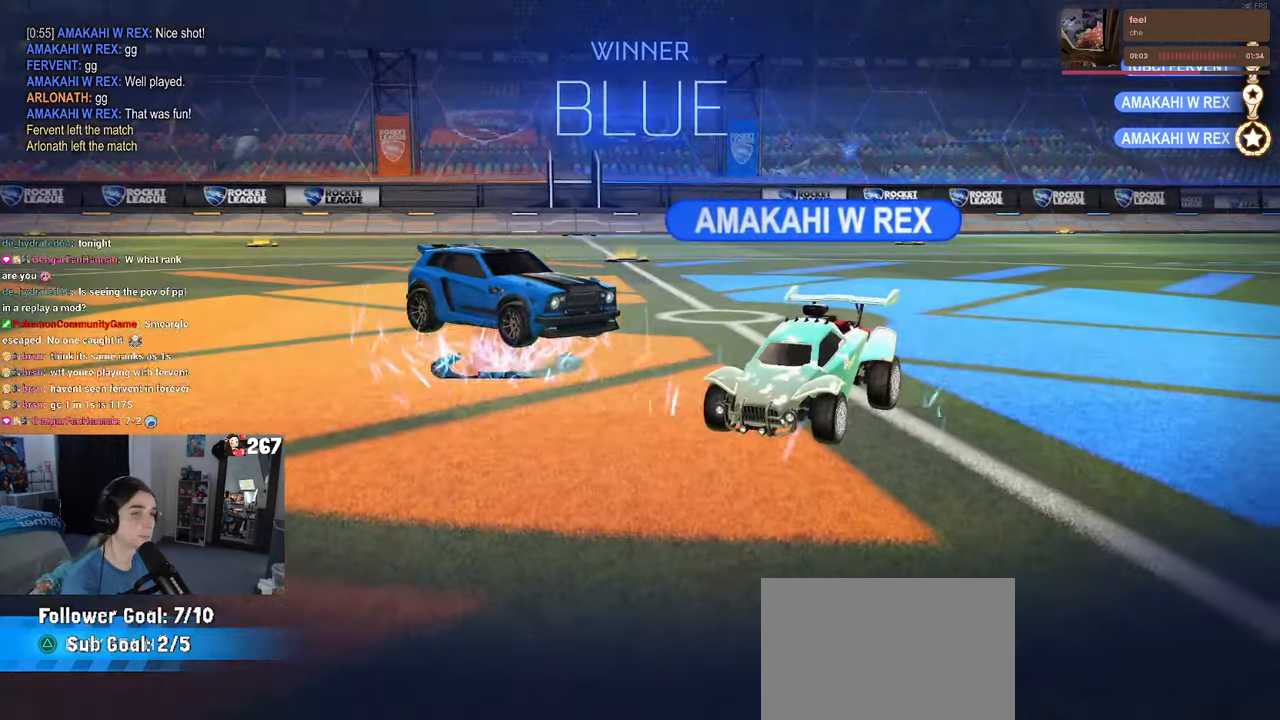
{"buttons": [], "left_stick": "center", "right_stick": "center", "events": [[66, "CROSS", "up"]]}
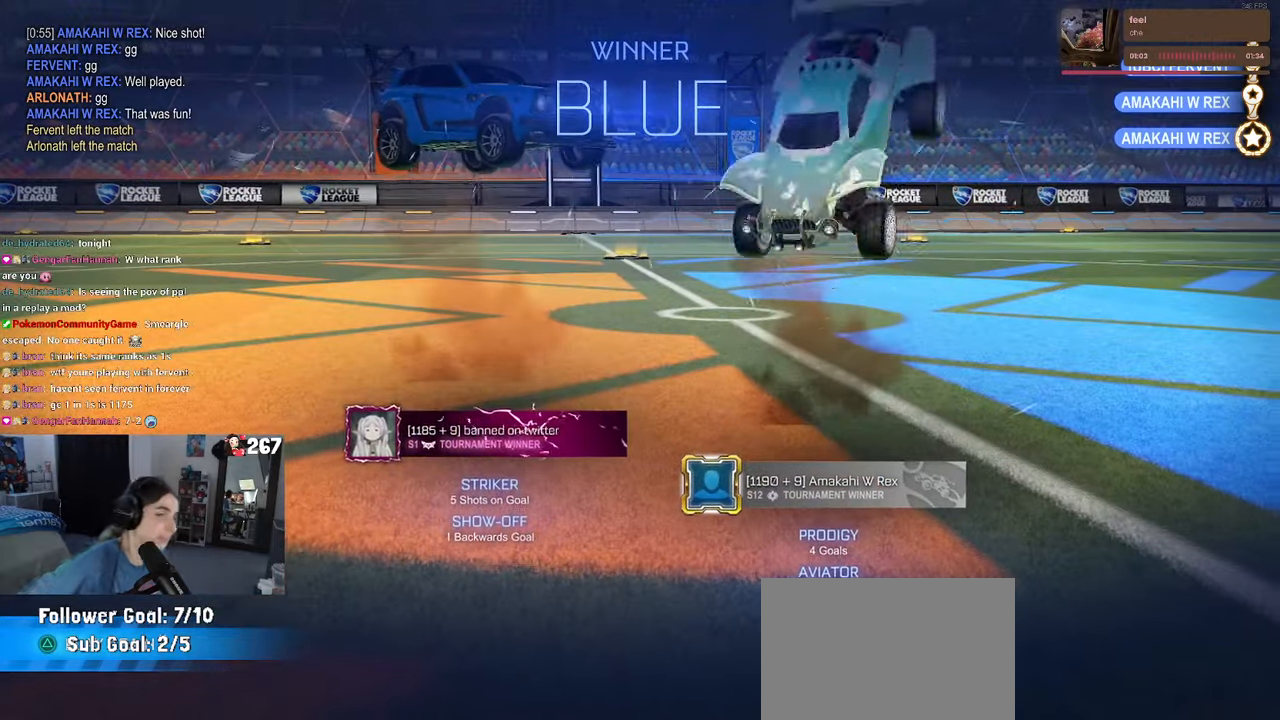
{"buttons": [], "left_stick": "center", "right_stick": "center", "events": []}
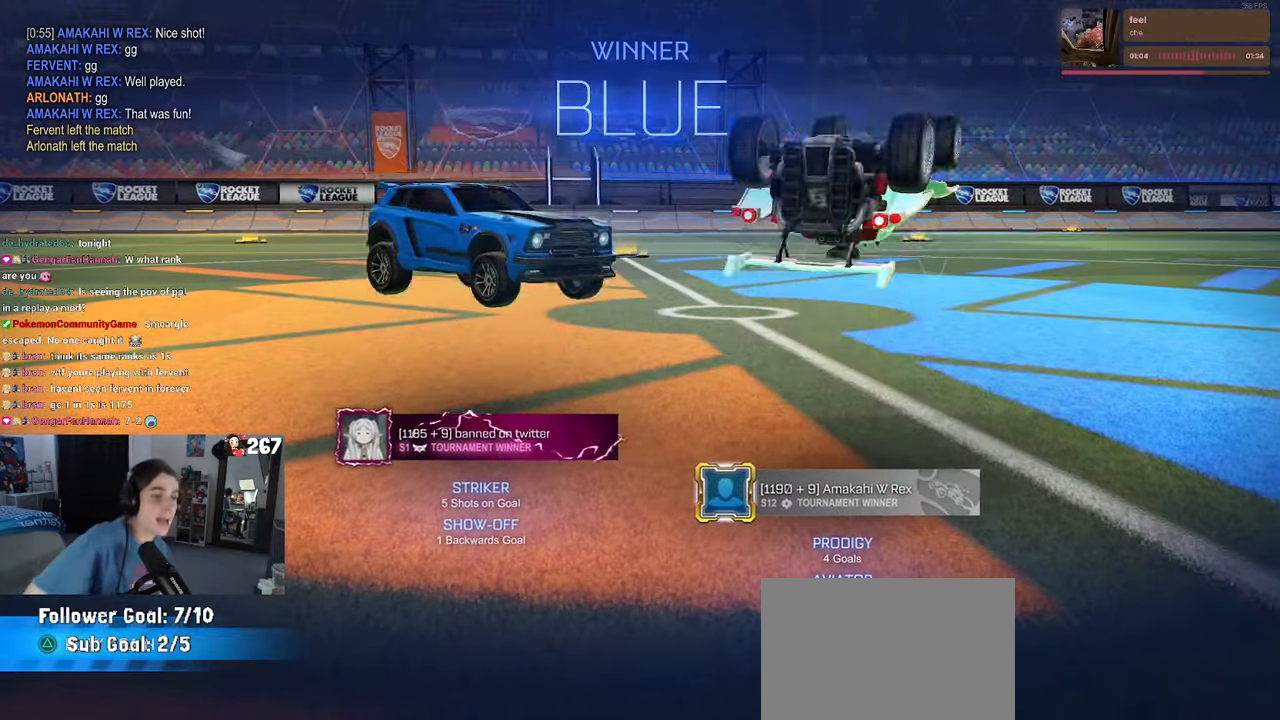
{"buttons": [], "left_stick": "center", "right_stick": "center", "events": []}
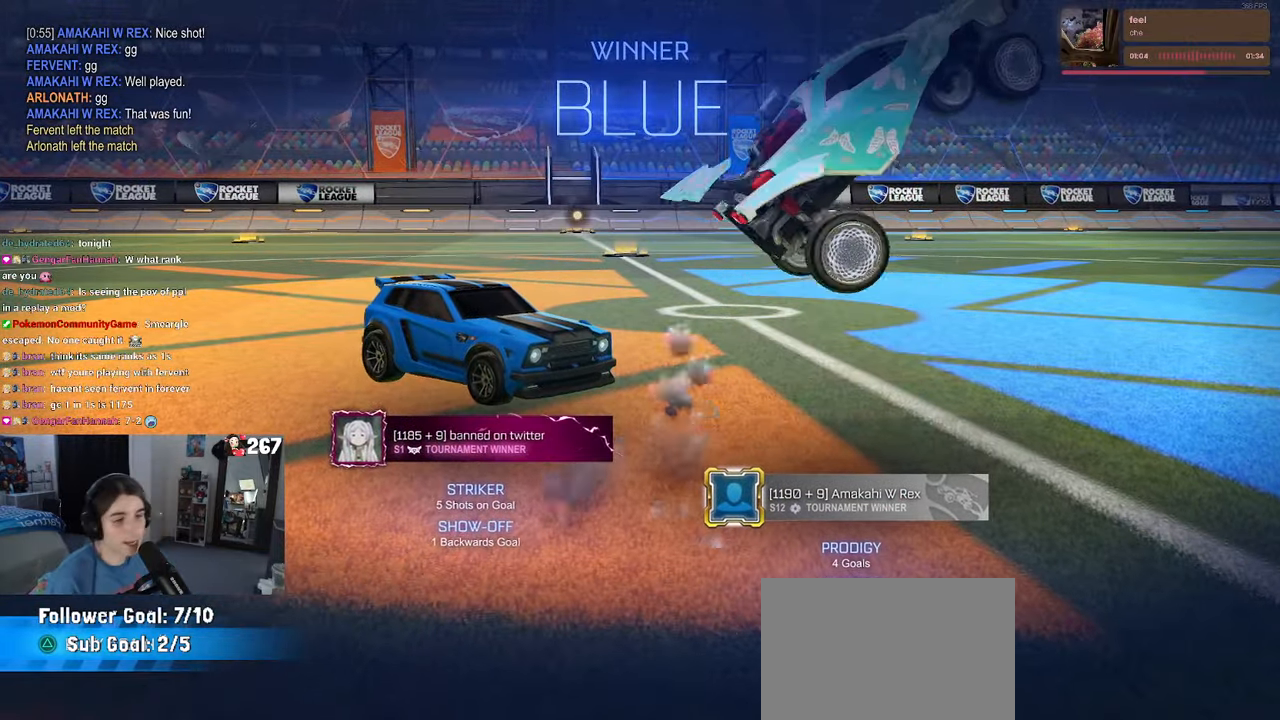
{"buttons": [], "left_stick": "center", "right_stick": "center", "events": []}
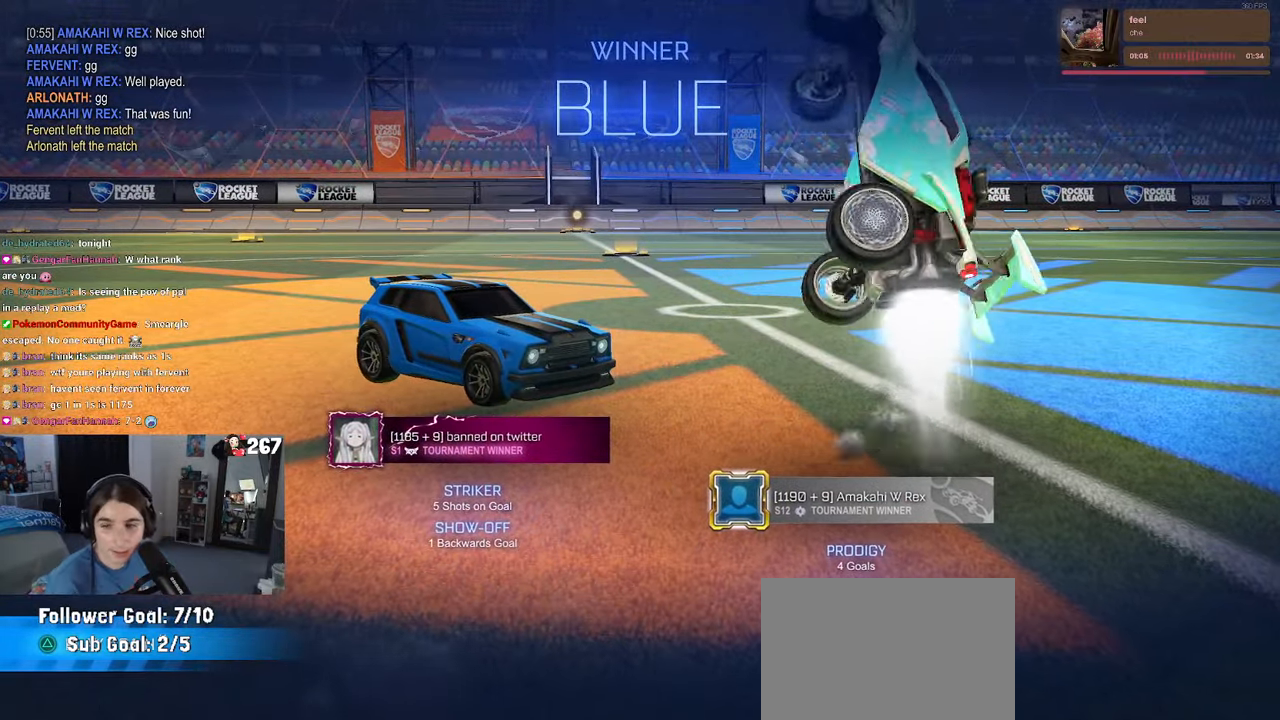
{"buttons": [], "left_stick": "center", "right_stick": "center", "events": []}
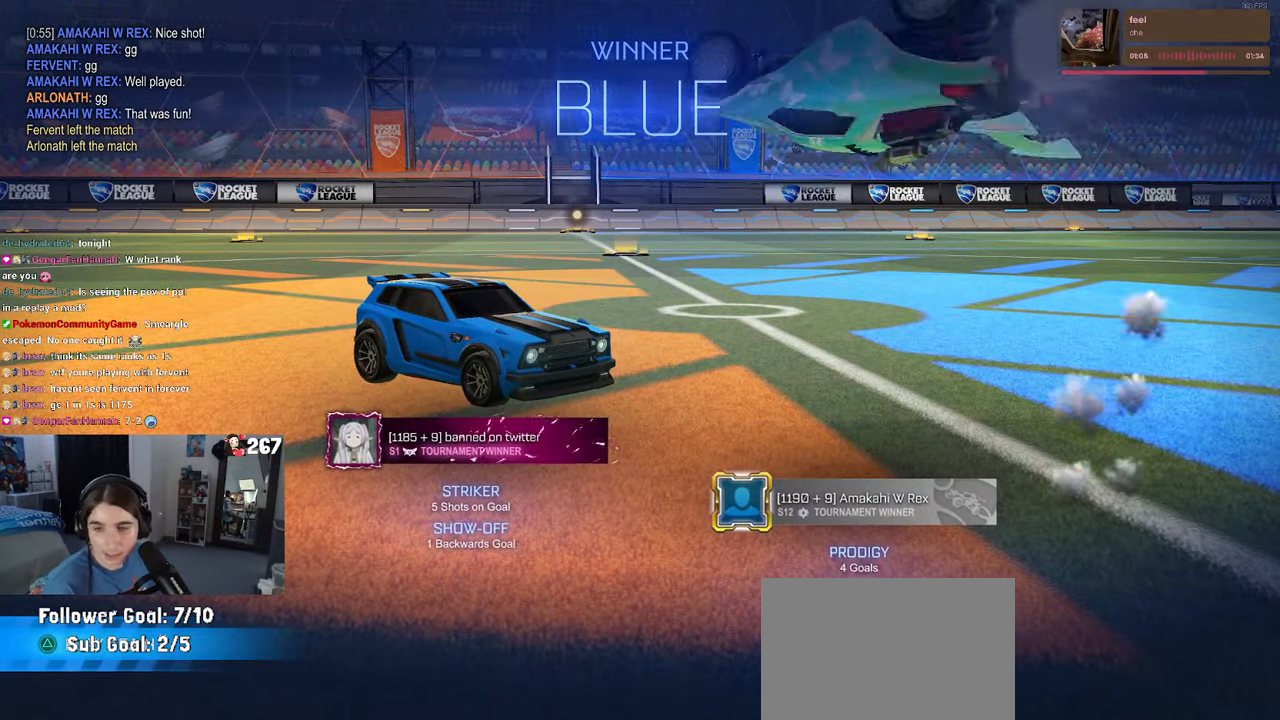
{"buttons": [], "left_stick": "center", "right_stick": "center", "events": []}
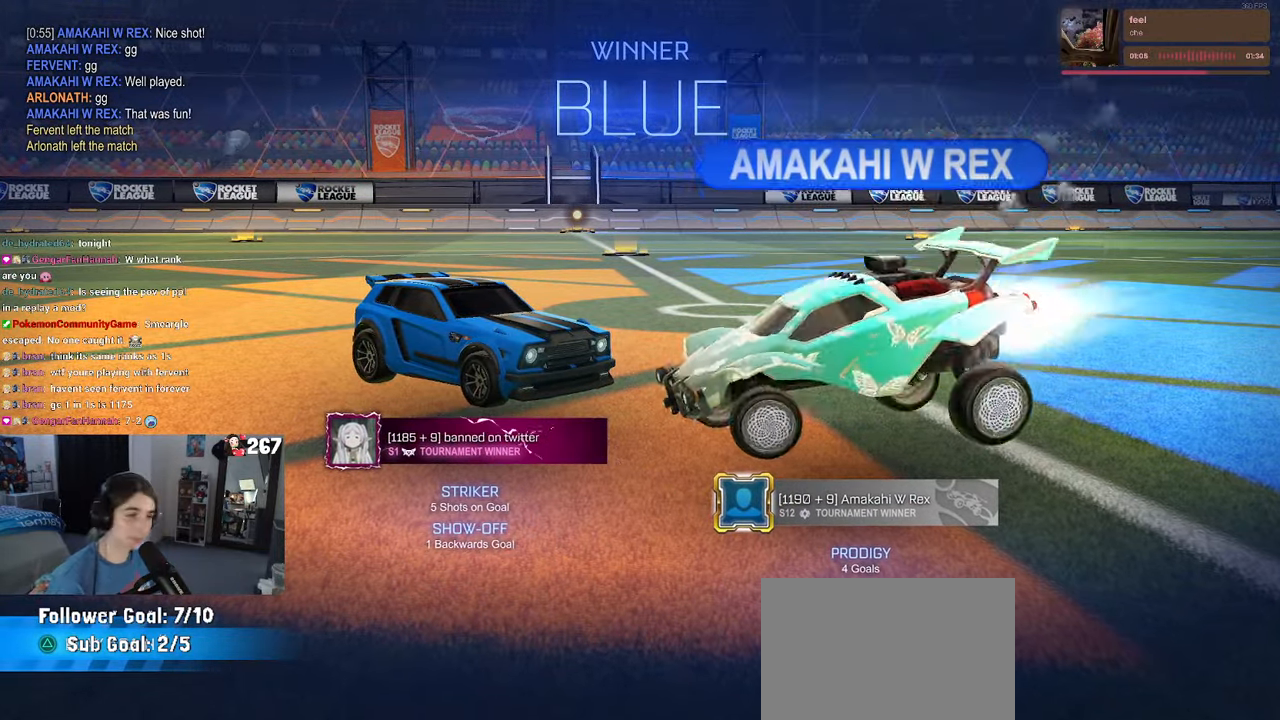
{"buttons": [], "left_stick": "center", "right_stick": "center", "events": [[116, "CROSS", "down"], [233, "CROSS", "up"]]}
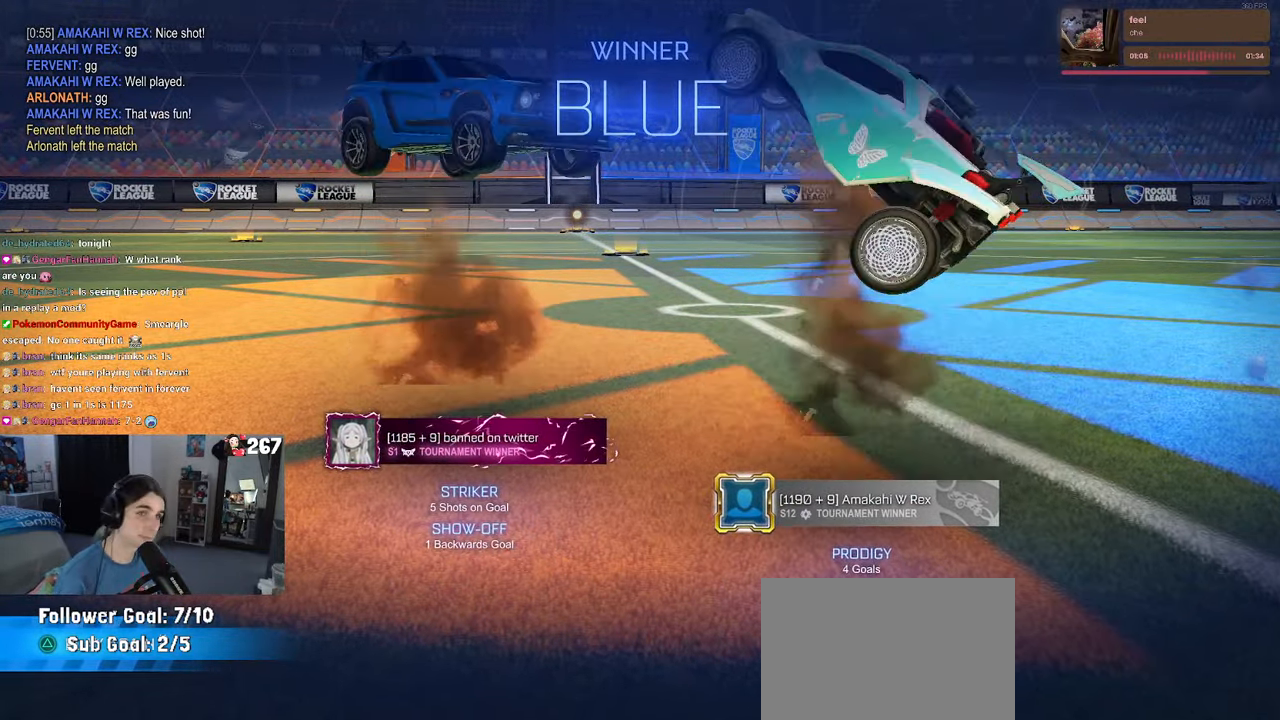
{"buttons": [], "left_stick": "center", "right_stick": "center", "events": []}
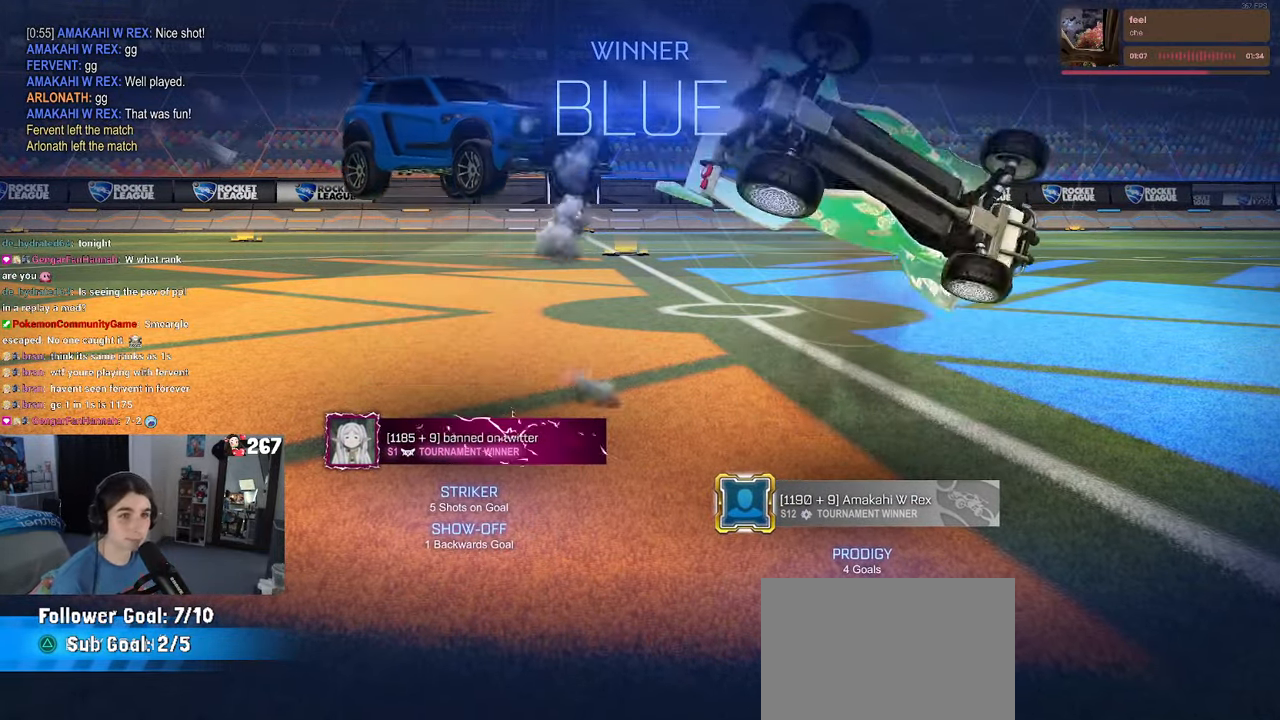
{"buttons": [], "left_stick": "center", "right_stick": "center", "events": []}
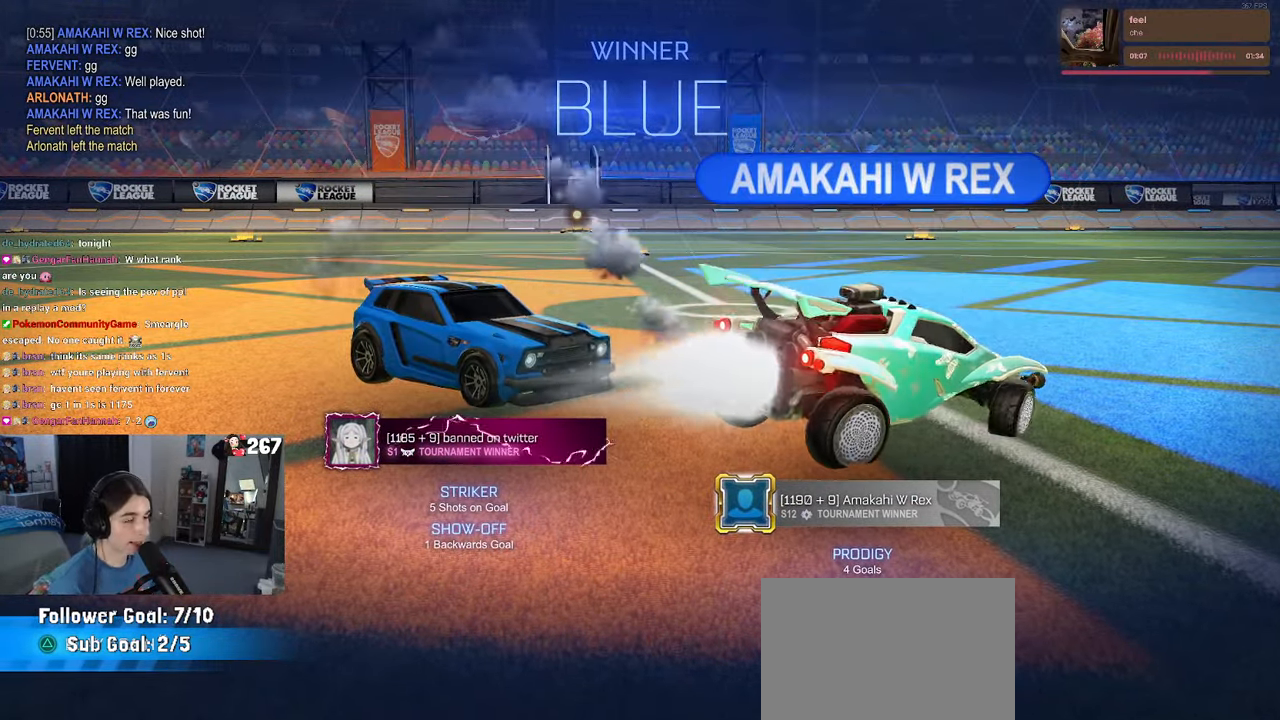
{"buttons": [], "left_stick": "center", "right_stick": "center", "events": []}
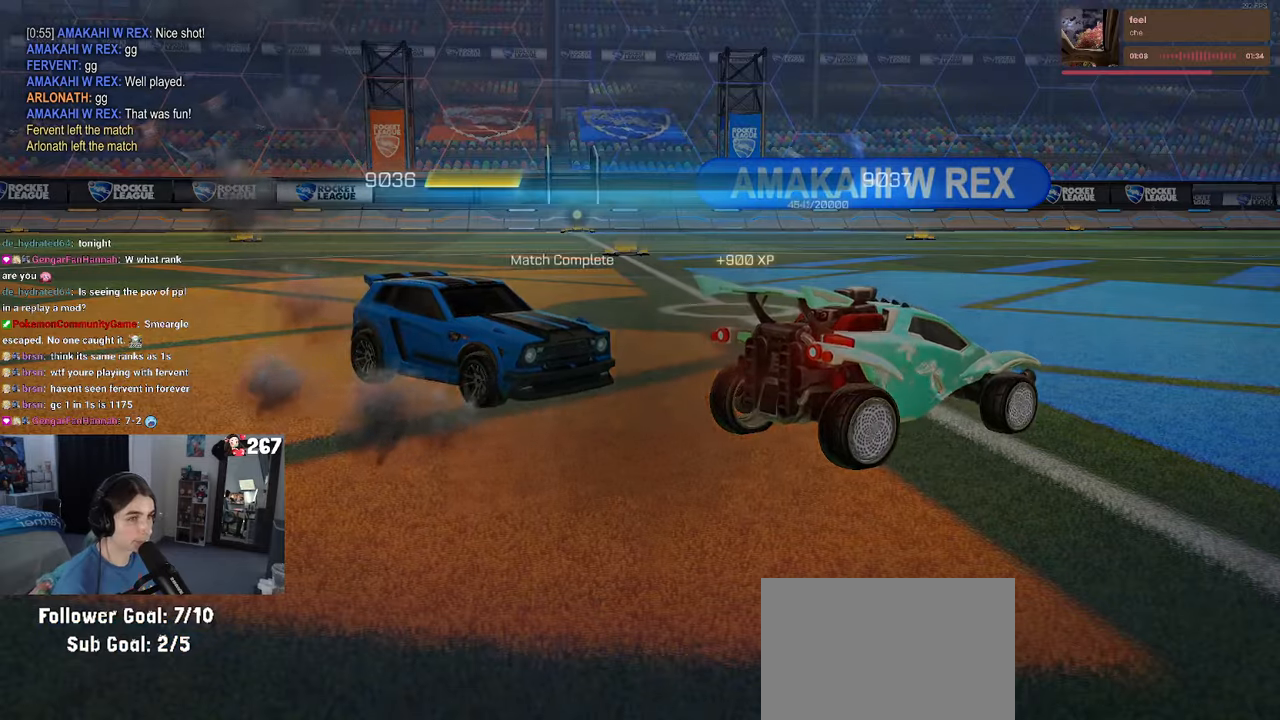
{"buttons": [], "left_stick": "center", "right_stick": "center", "events": [[67, "CROSS", "down"], [133, "CROSS", "up"]]}
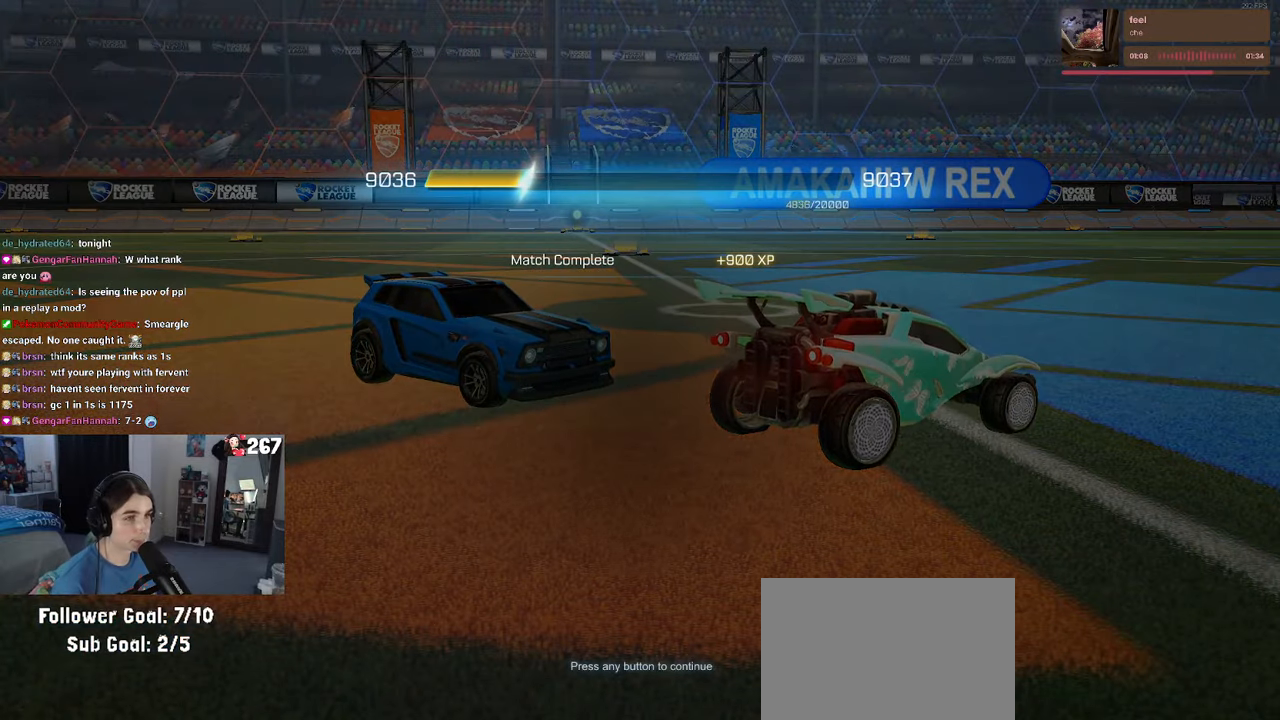
{"buttons": [], "left_stick": "center", "right_stick": "center", "events": [[50, "CROSS", "down"], [167, "CROSS", "up"]]}